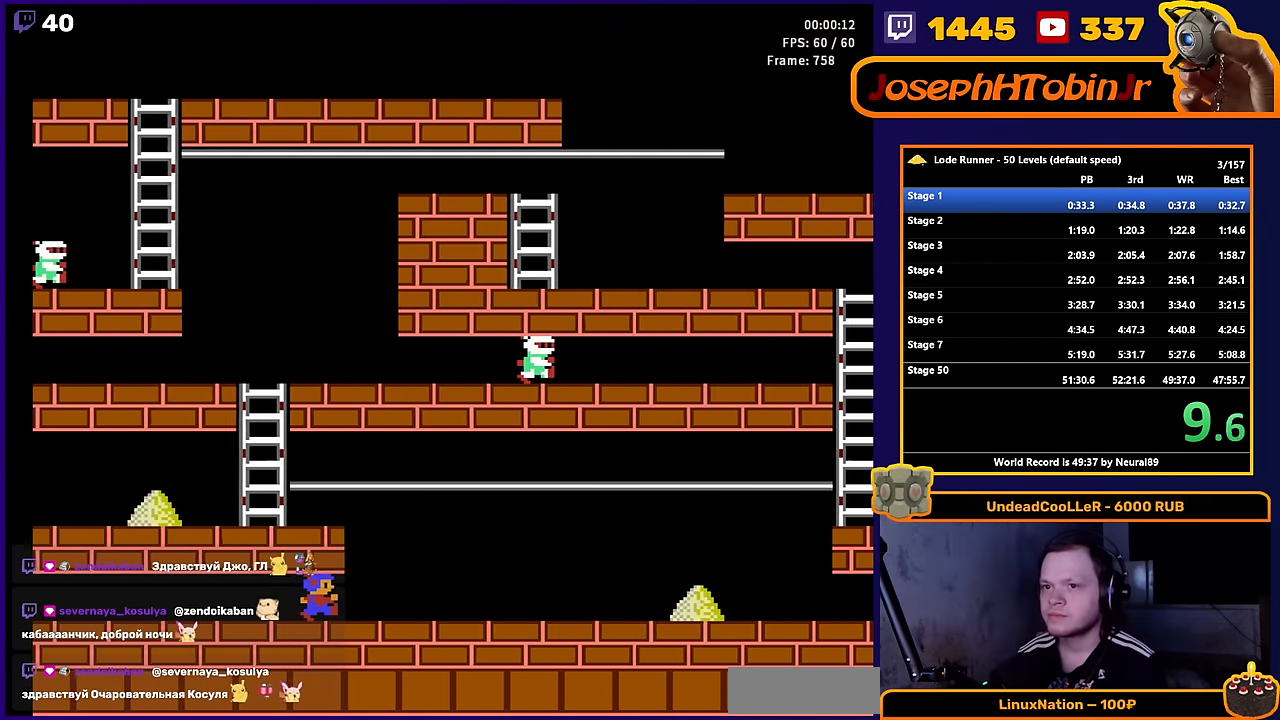
Gameplay with a controller (Nintendo layout); each line is a JSON object with the inputs held at the frame after it. "events" lists button and stick changes between this image and that frame as [ms after this image, input, new state], when the widget could be followed in between. Not read: L3 R3.
{"buttons": ["DPAD_LEFT"], "events": [[50, "DPAD_LEFT", "down"]]}
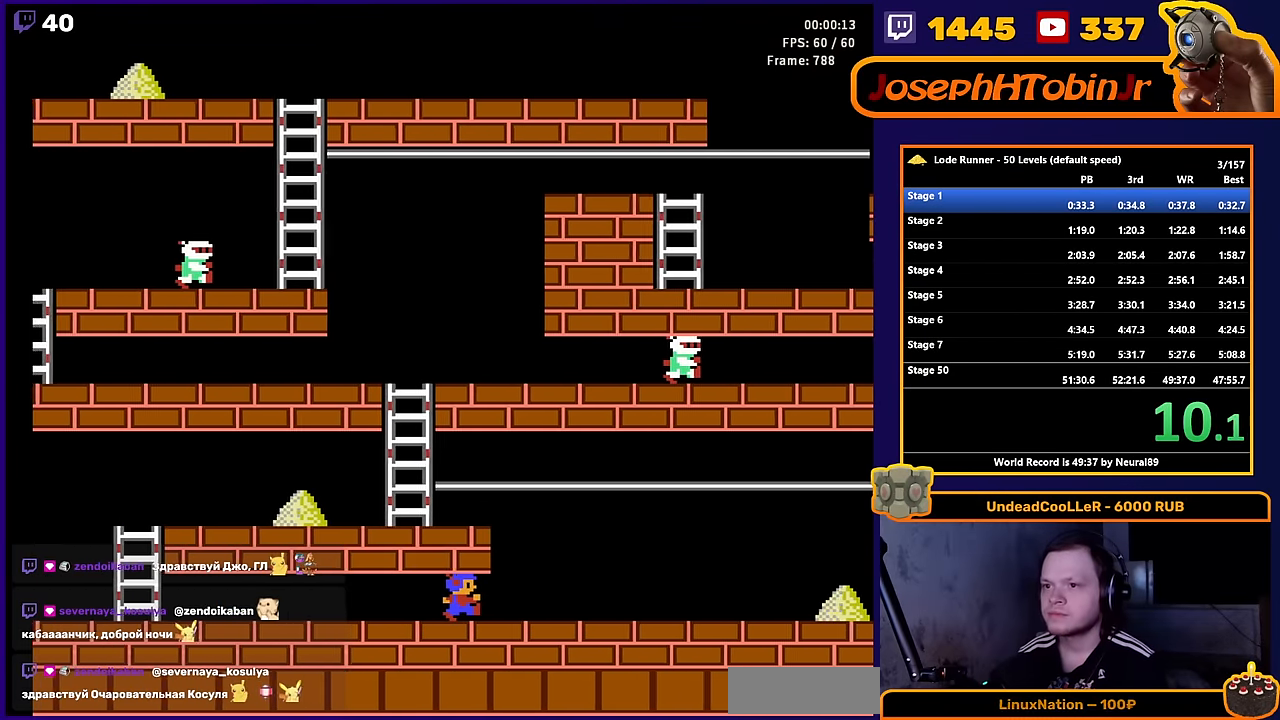
{"buttons": ["DPAD_LEFT"], "events": []}
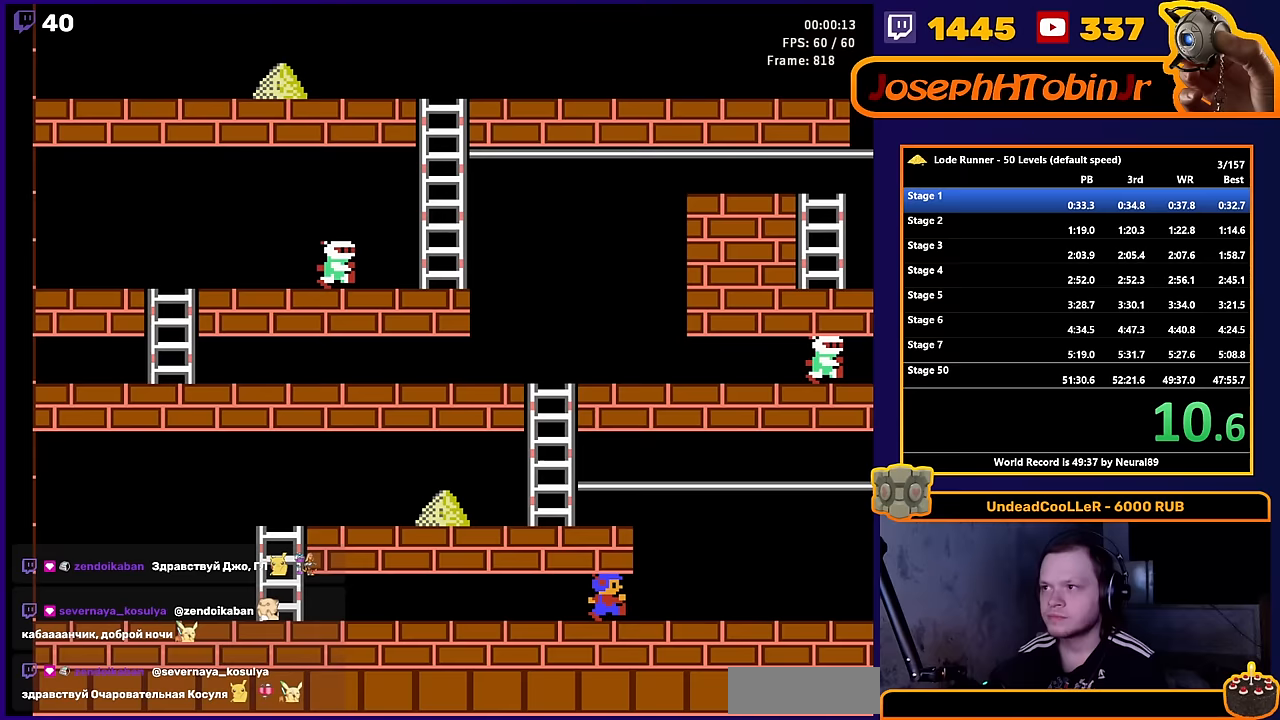
{"buttons": ["DPAD_LEFT"], "events": []}
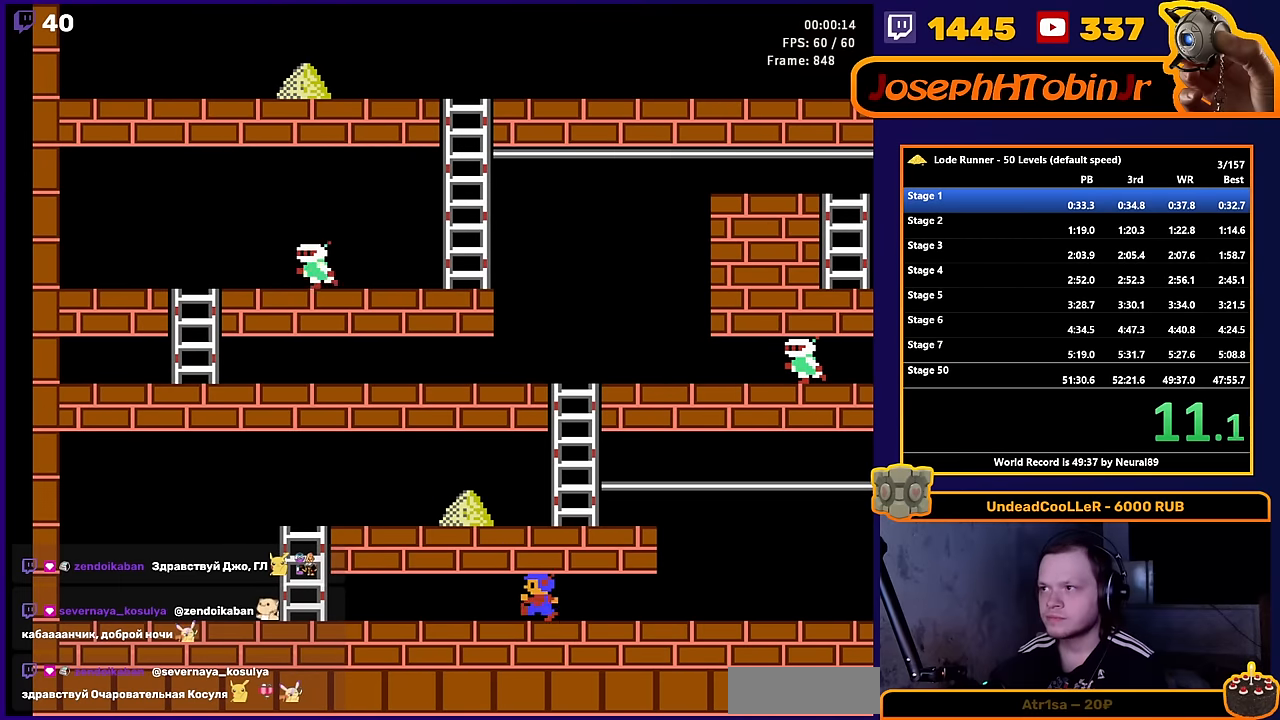
{"buttons": ["DPAD_LEFT"], "events": []}
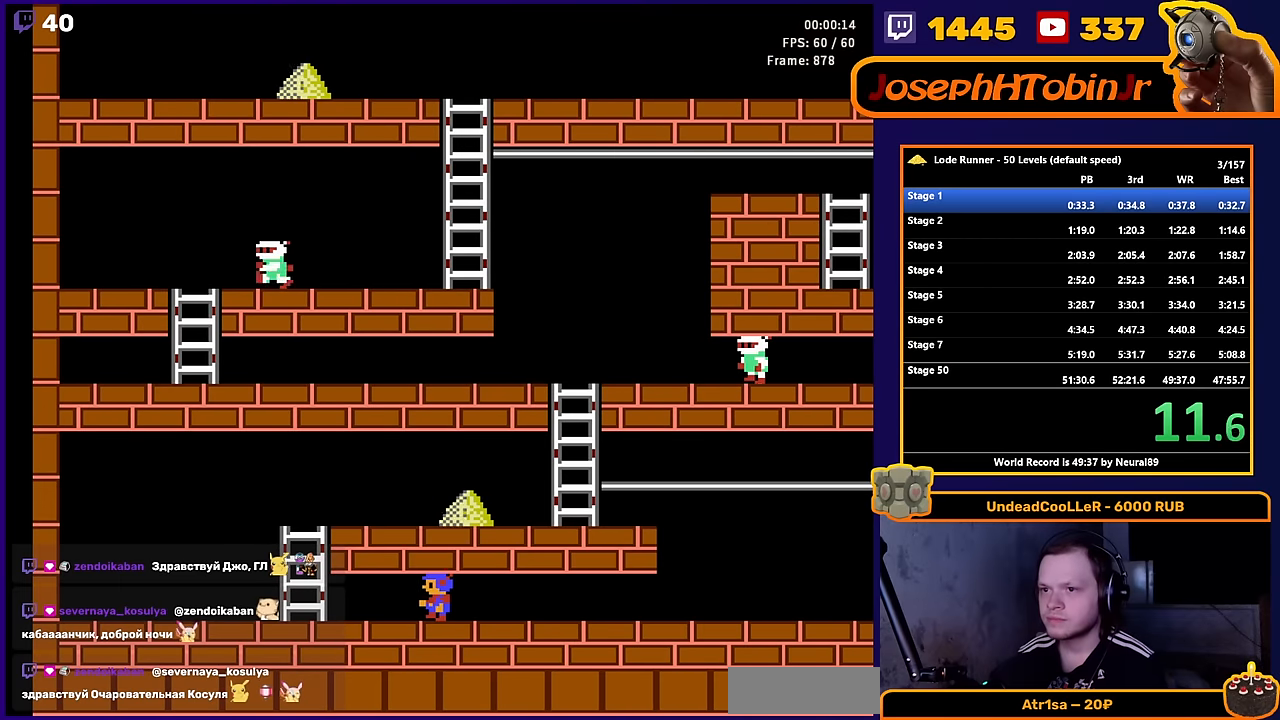
{"buttons": ["DPAD_UP", "DPAD_LEFT"], "events": [[467, "DPAD_UP", "down"]]}
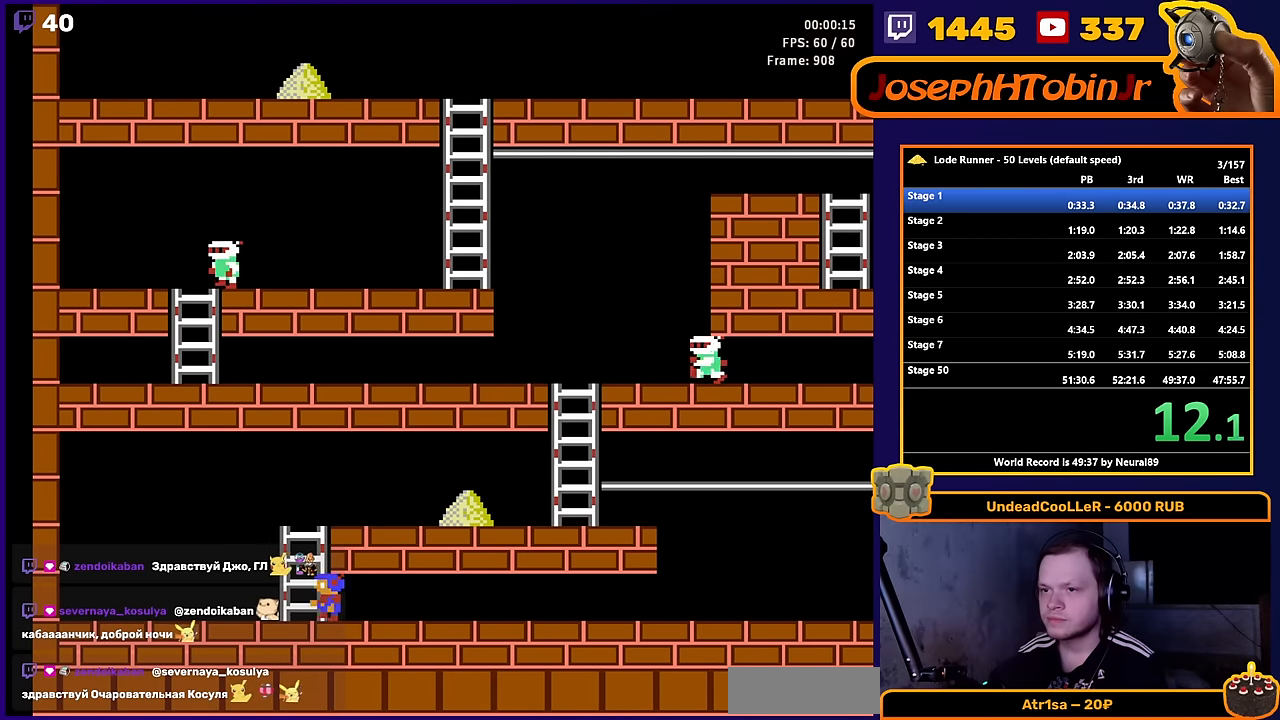
{"buttons": ["DPAD_RIGHT"], "events": [[33, "DPAD_LEFT", "up"], [367, "DPAD_RIGHT", "down"], [400, "DPAD_UP", "up"]]}
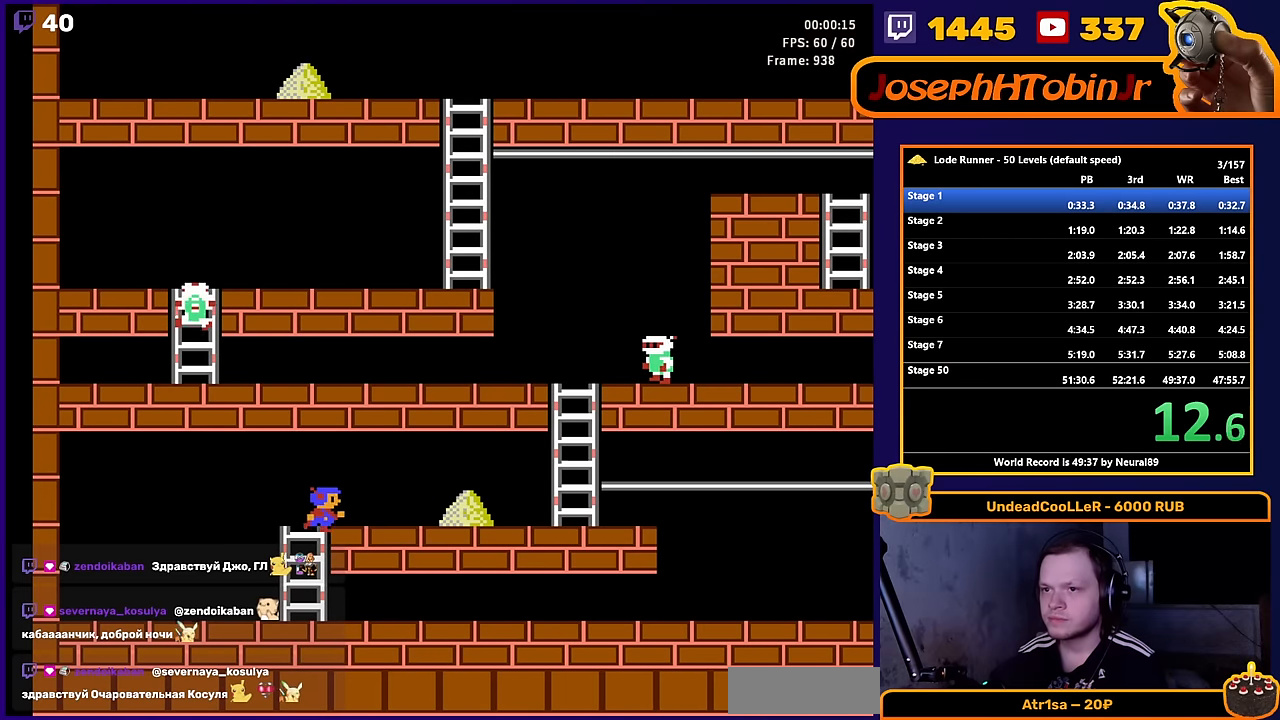
{"buttons": ["DPAD_RIGHT"], "events": []}
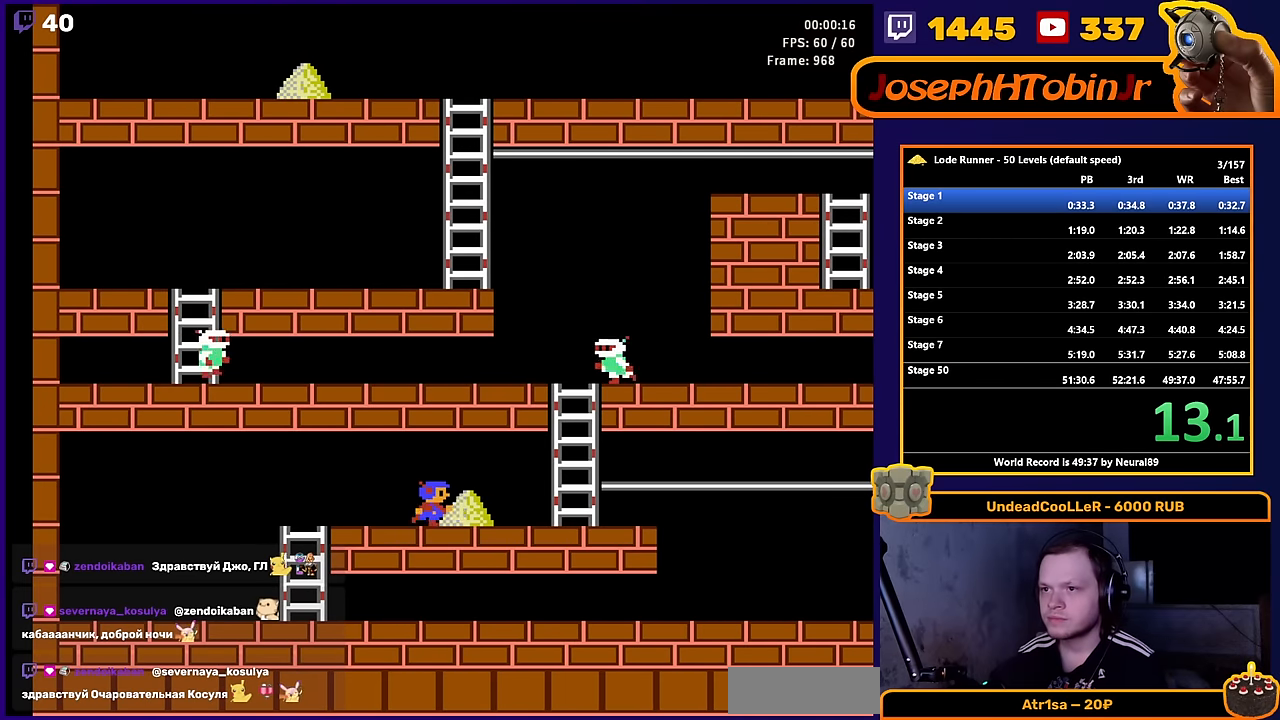
{"buttons": ["DPAD_RIGHT"], "events": []}
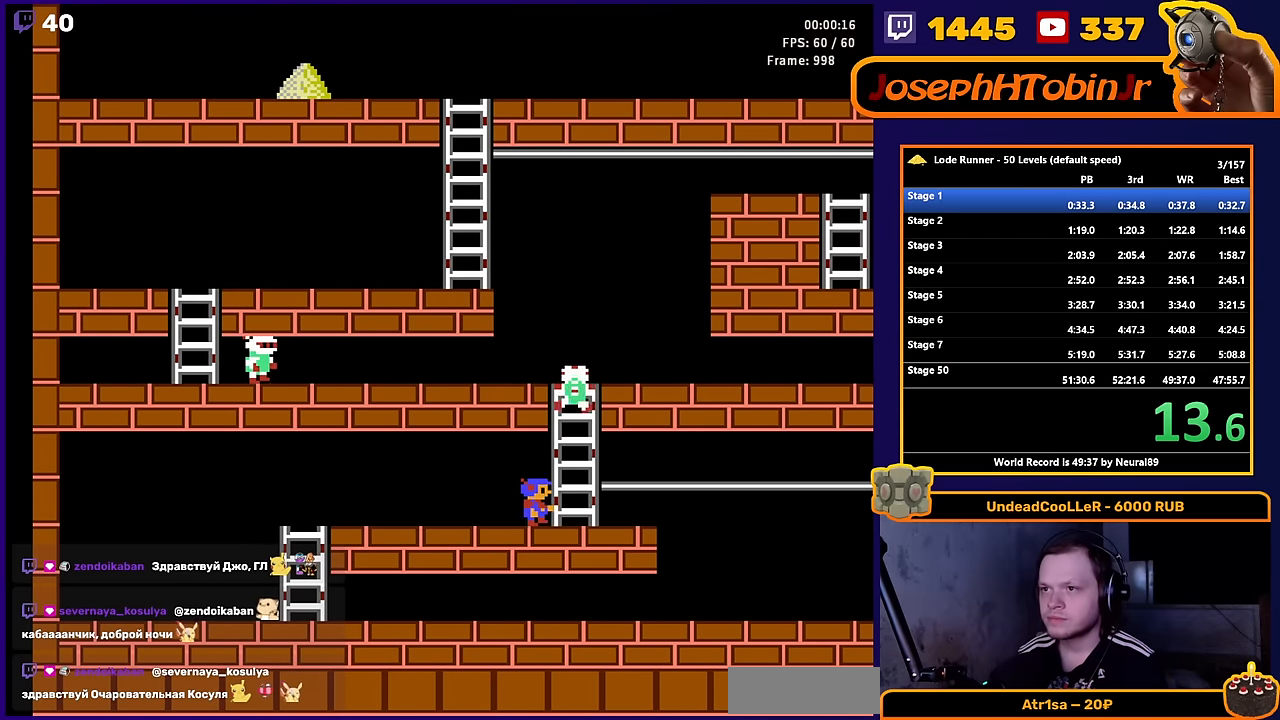
{"buttons": ["DPAD_RIGHT"], "events": []}
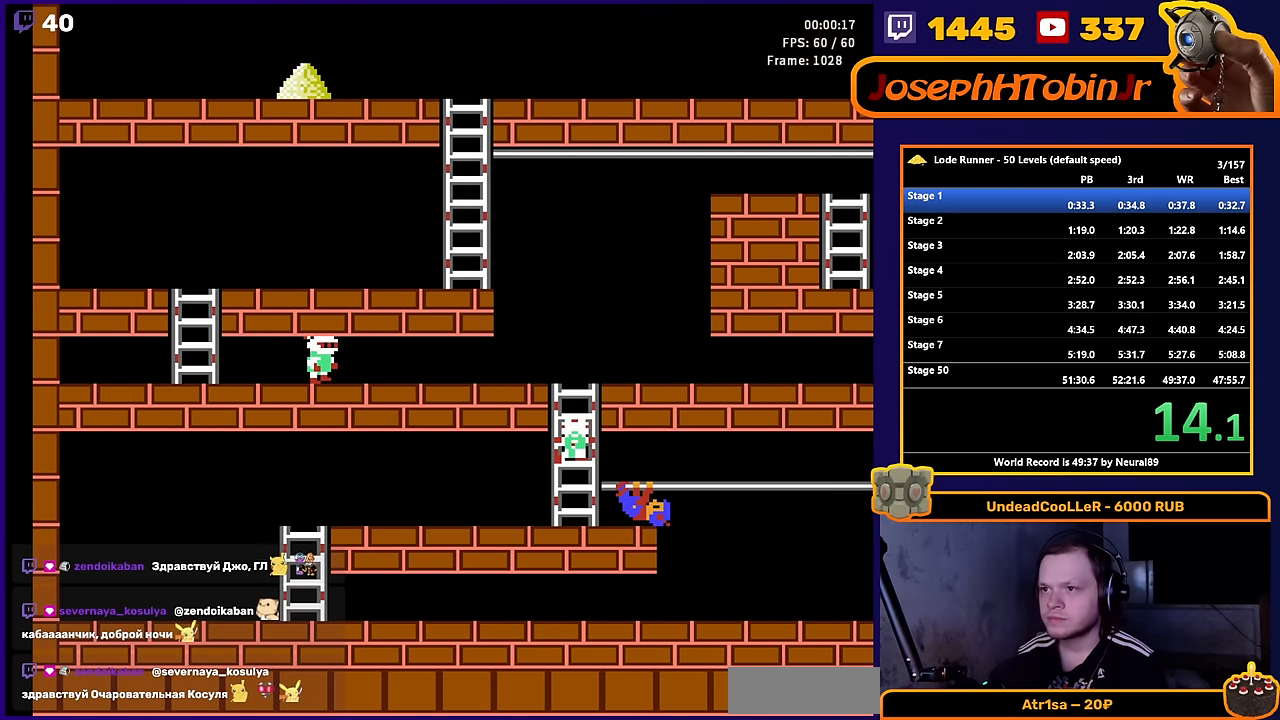
{"buttons": ["DPAD_RIGHT"], "events": []}
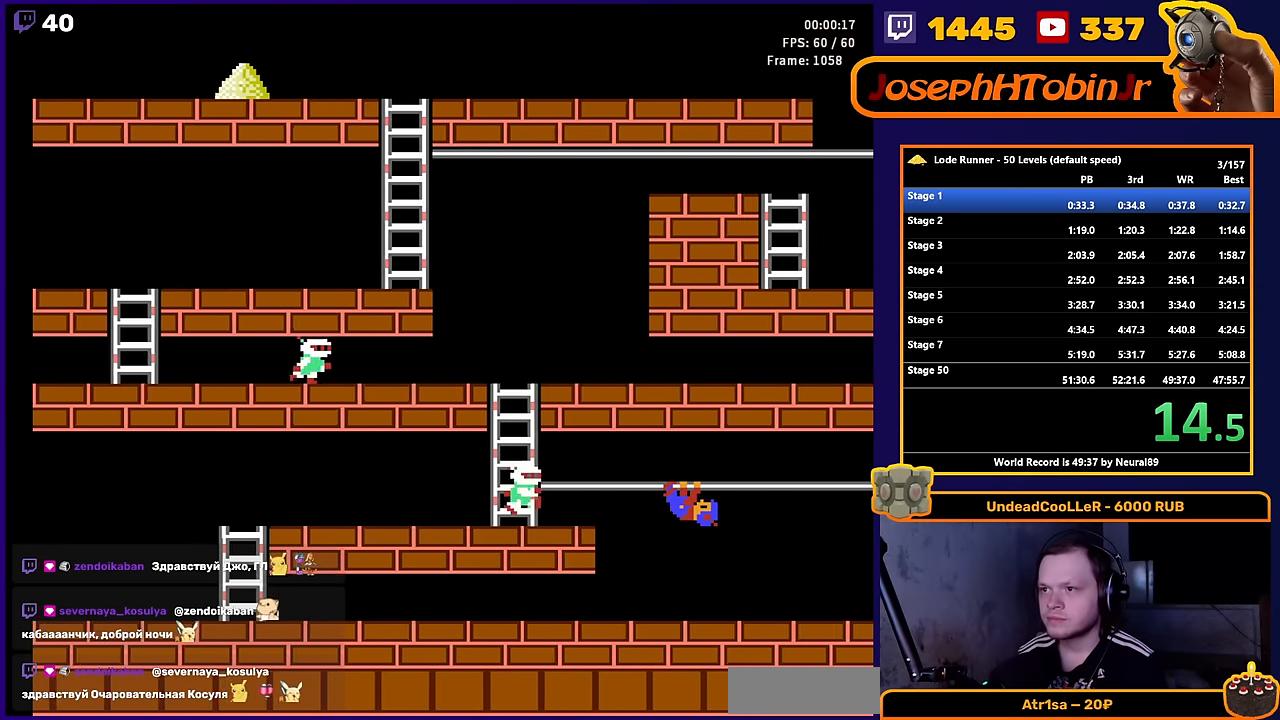
{"buttons": ["DPAD_RIGHT"], "events": []}
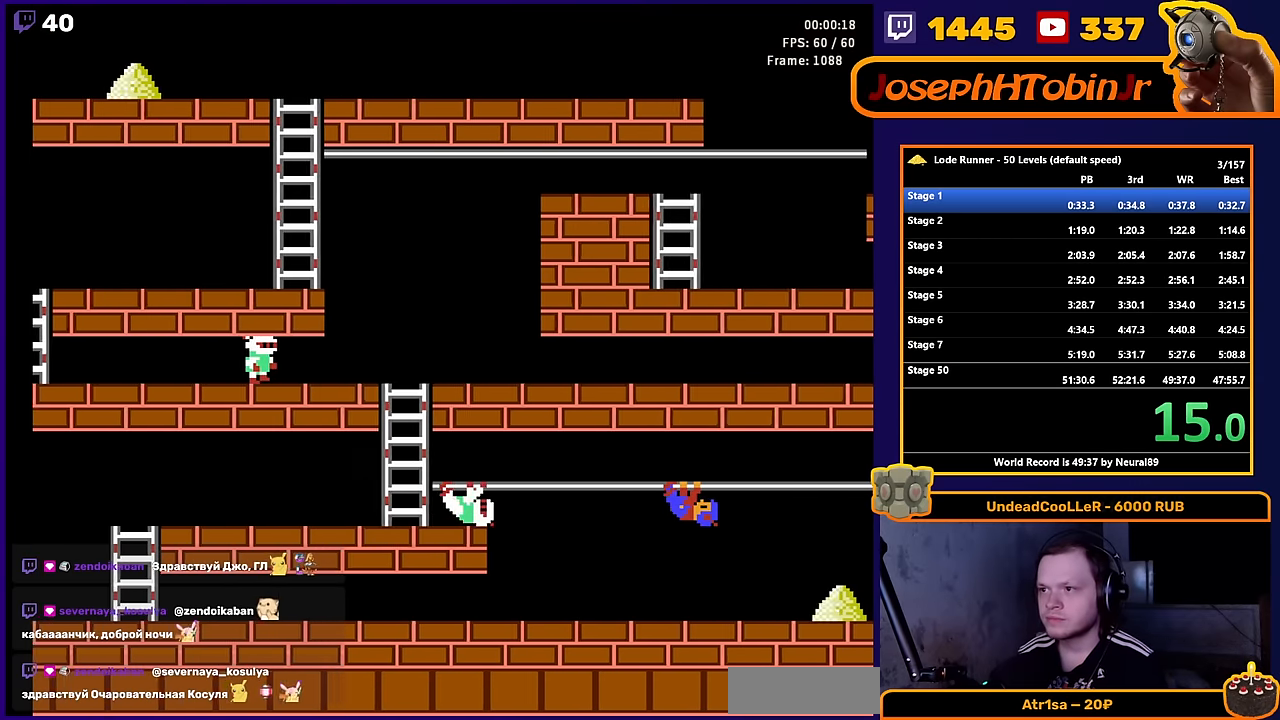
{"buttons": ["DPAD_DOWN"], "events": [[484, "DPAD_DOWN", "down"], [500, "DPAD_RIGHT", "up"]]}
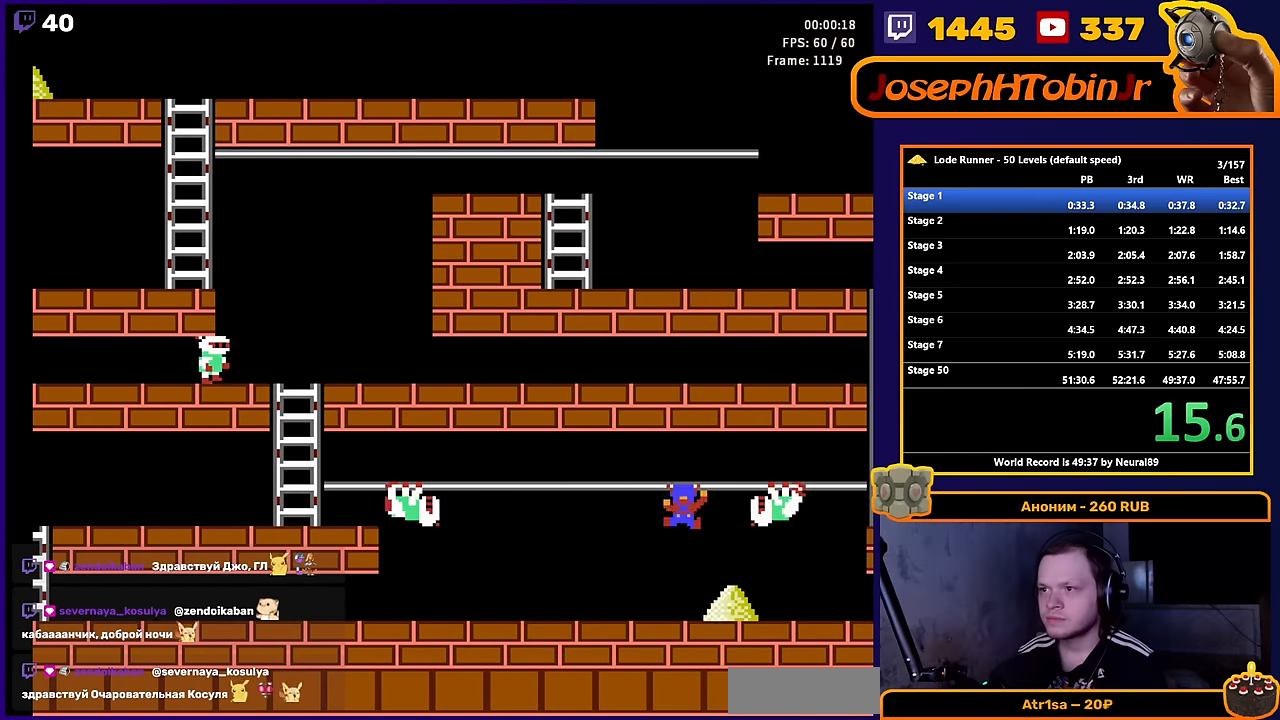
{"buttons": ["DPAD_RIGHT"], "events": [[134, "DPAD_RIGHT", "down"], [150, "DPAD_DOWN", "up"]]}
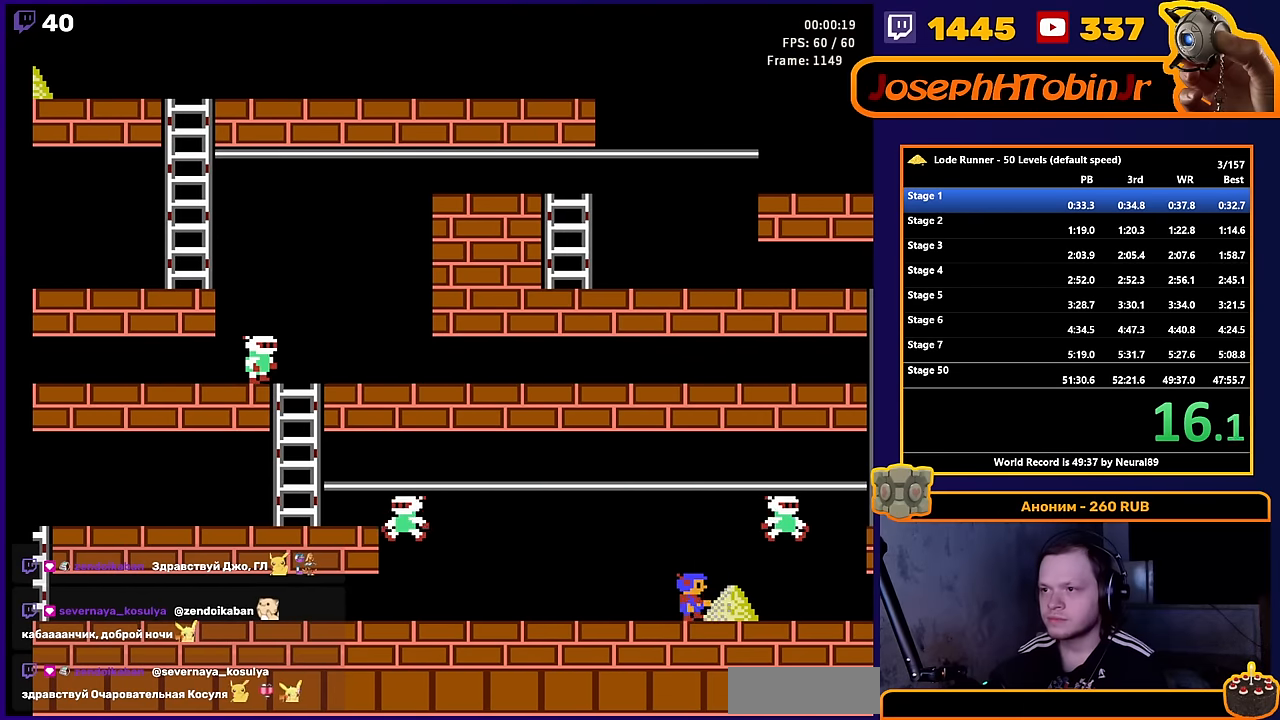
{"buttons": [], "events": [[50, "A", "down"], [117, "DPAD_RIGHT", "up"], [234, "A", "up"]]}
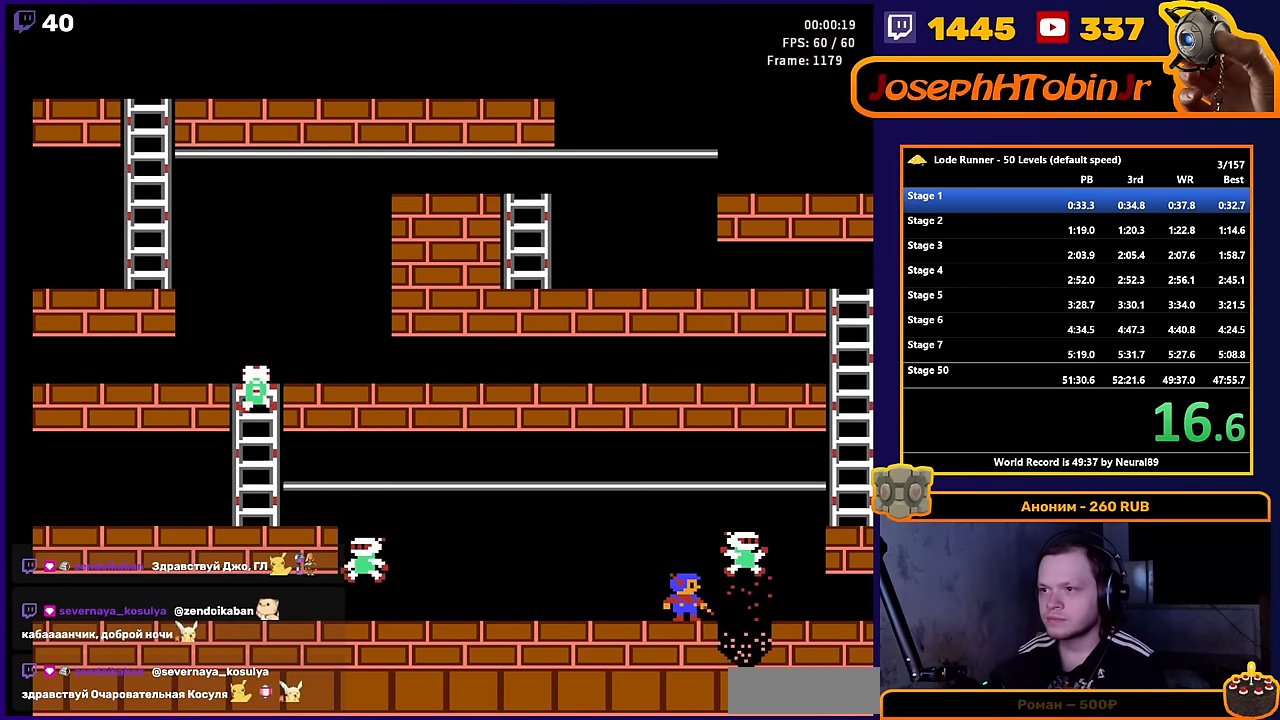
{"buttons": [], "events": []}
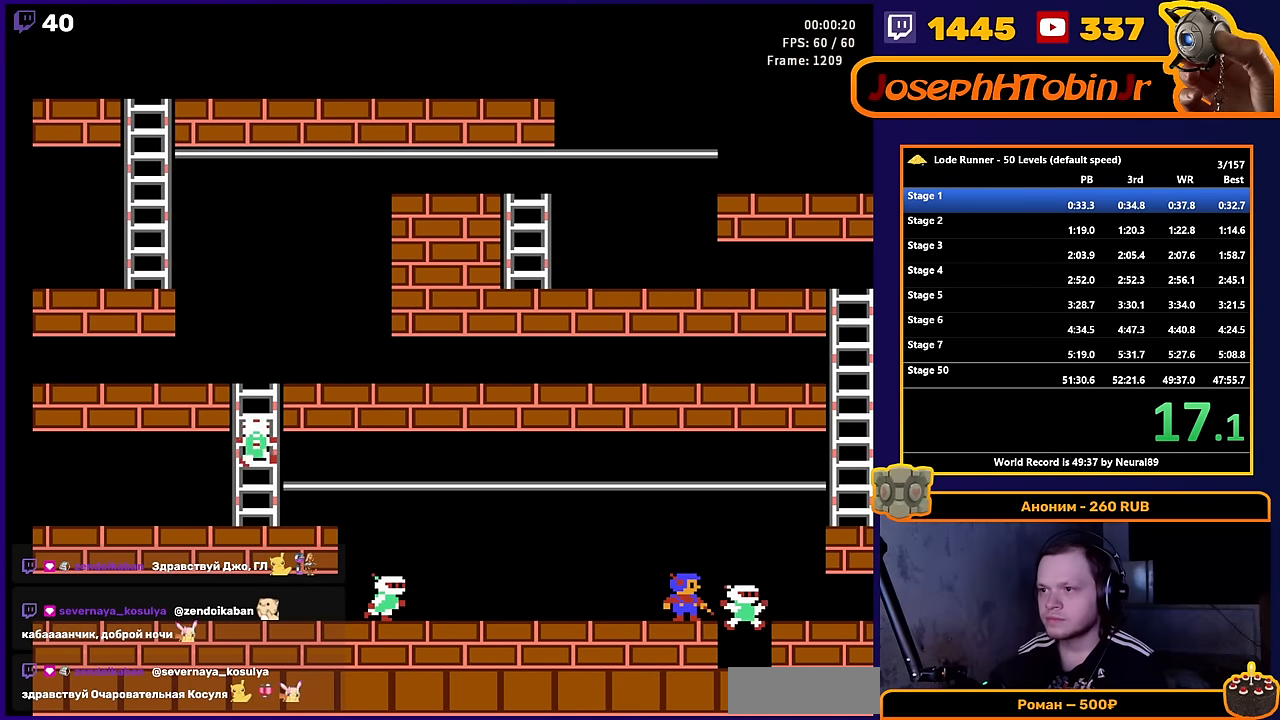
{"buttons": ["DPAD_RIGHT"], "events": [[50, "DPAD_RIGHT", "down"]]}
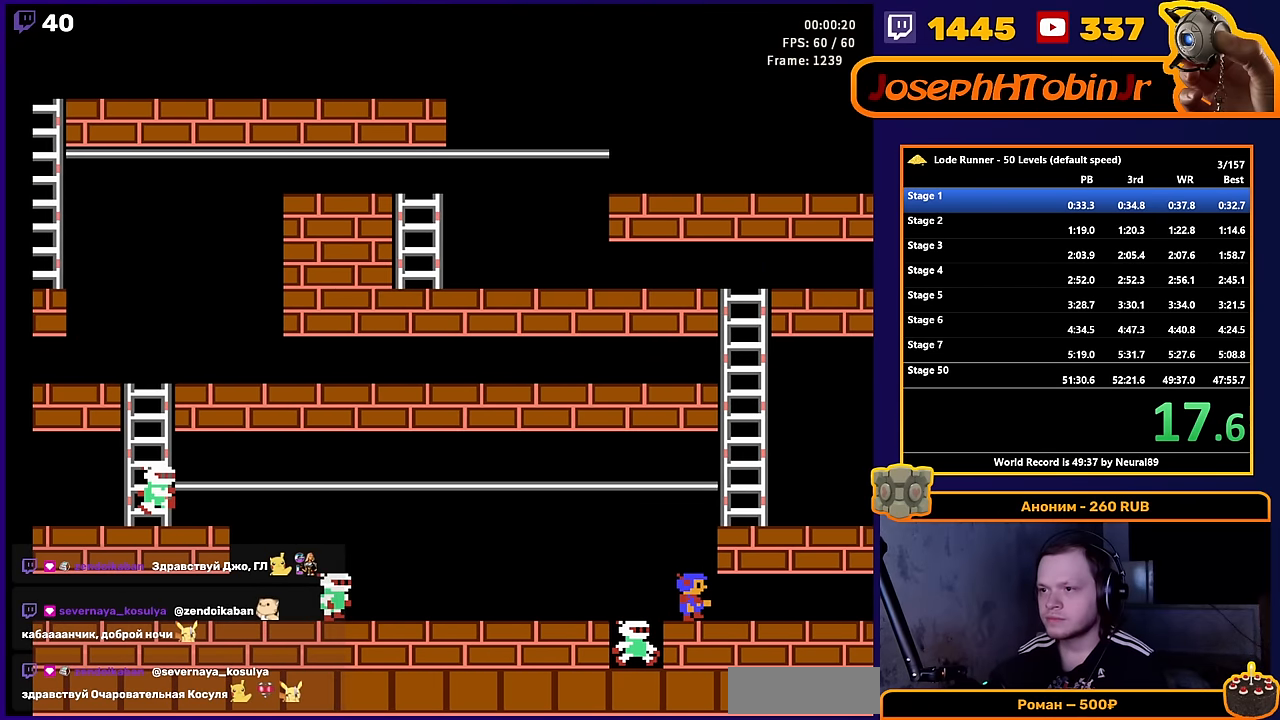
{"buttons": ["DPAD_RIGHT"], "events": []}
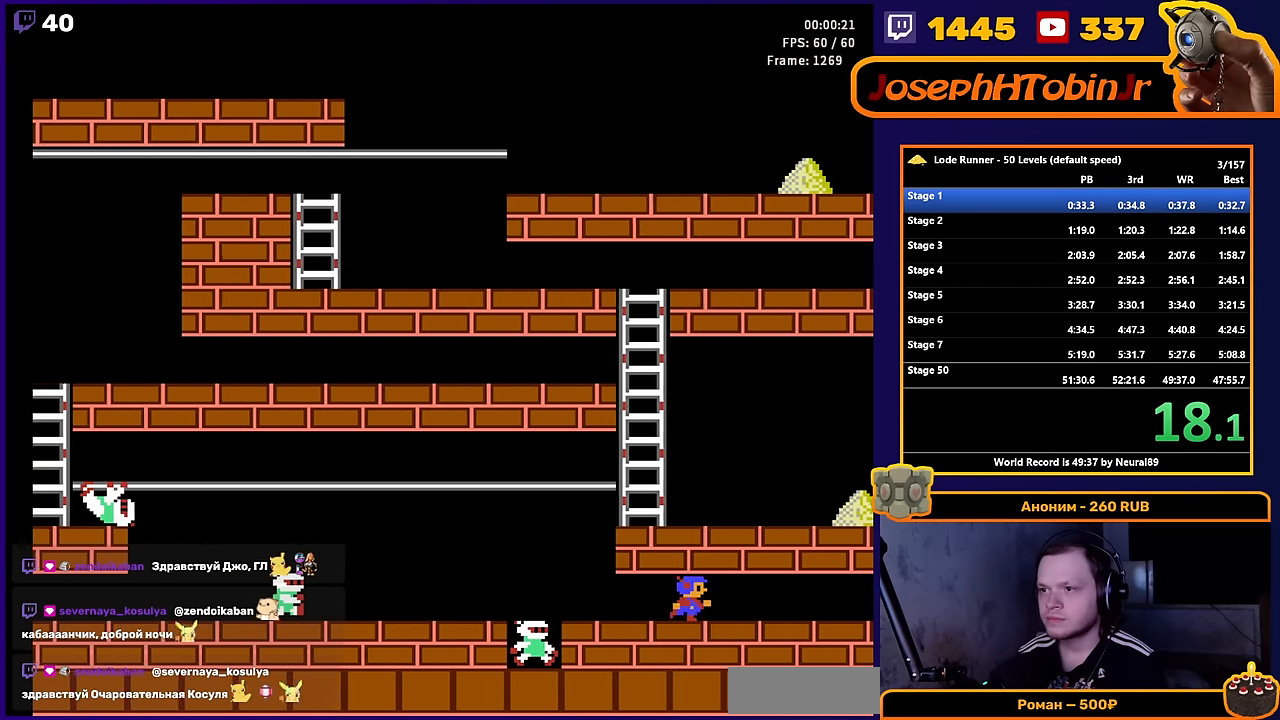
{"buttons": ["DPAD_RIGHT"], "events": []}
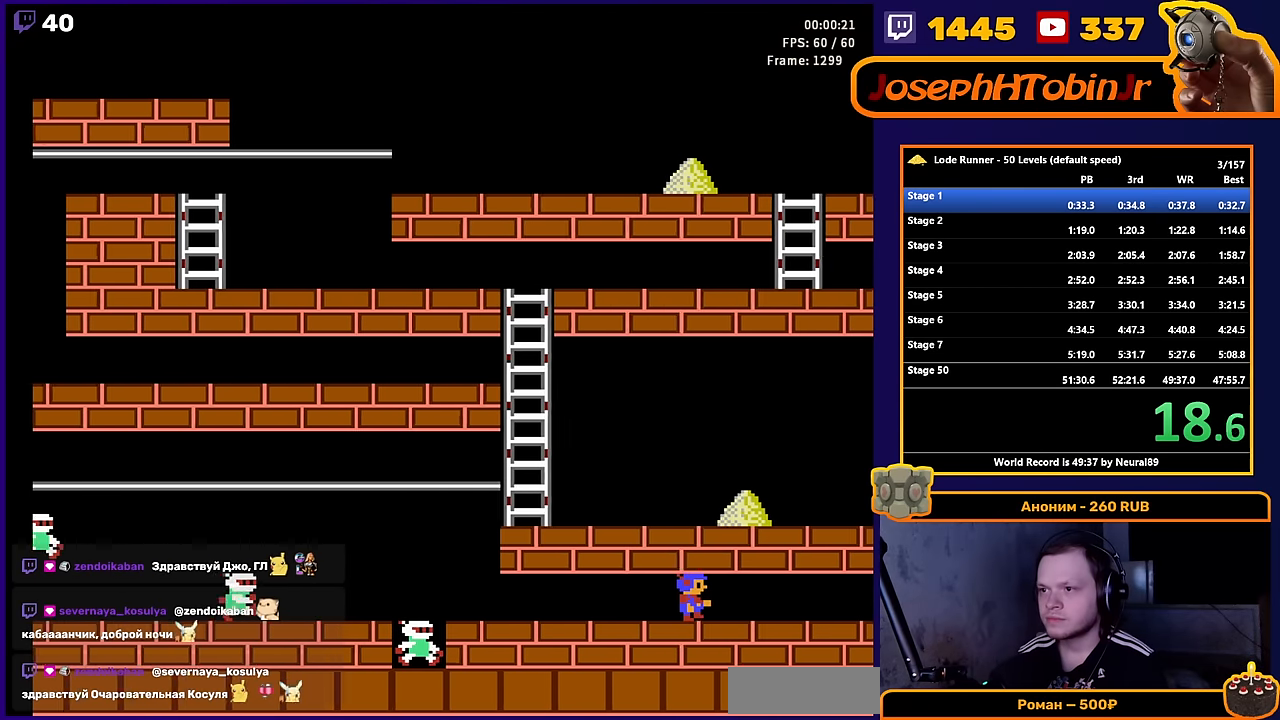
{"buttons": ["DPAD_RIGHT"], "events": []}
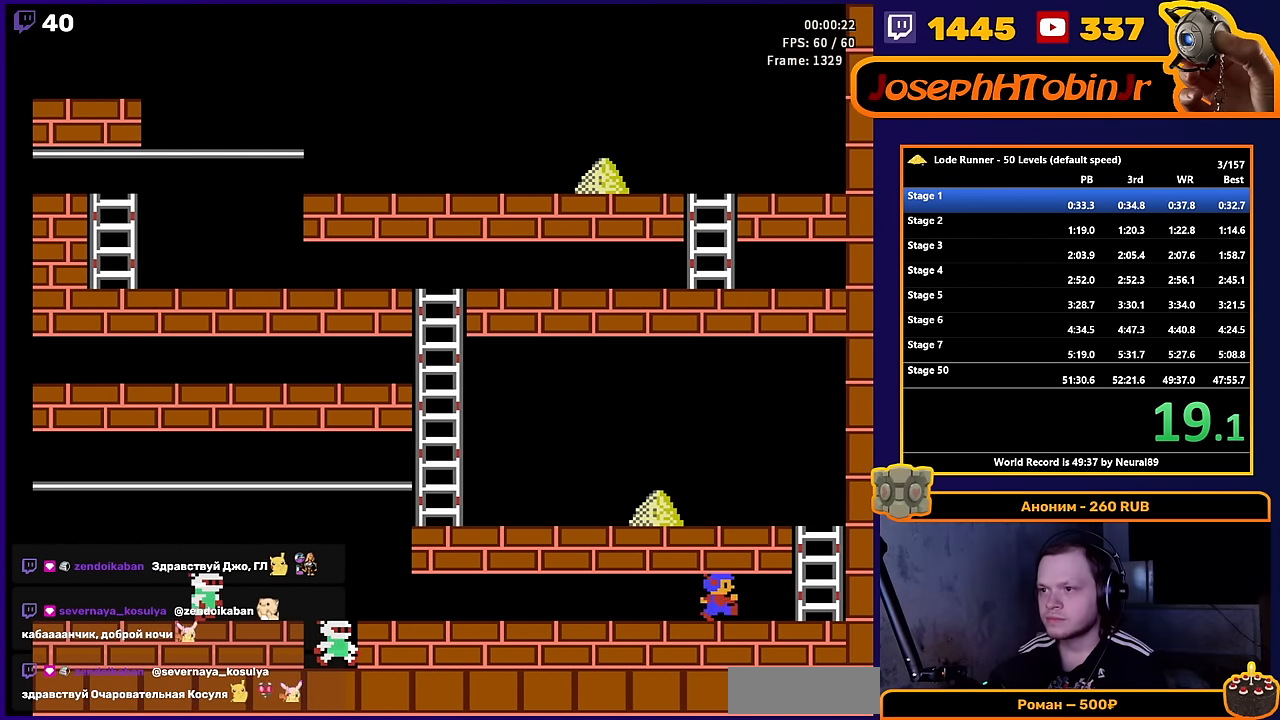
{"buttons": ["DPAD_UP"], "events": [[317, "DPAD_UP", "down"], [400, "DPAD_RIGHT", "up"]]}
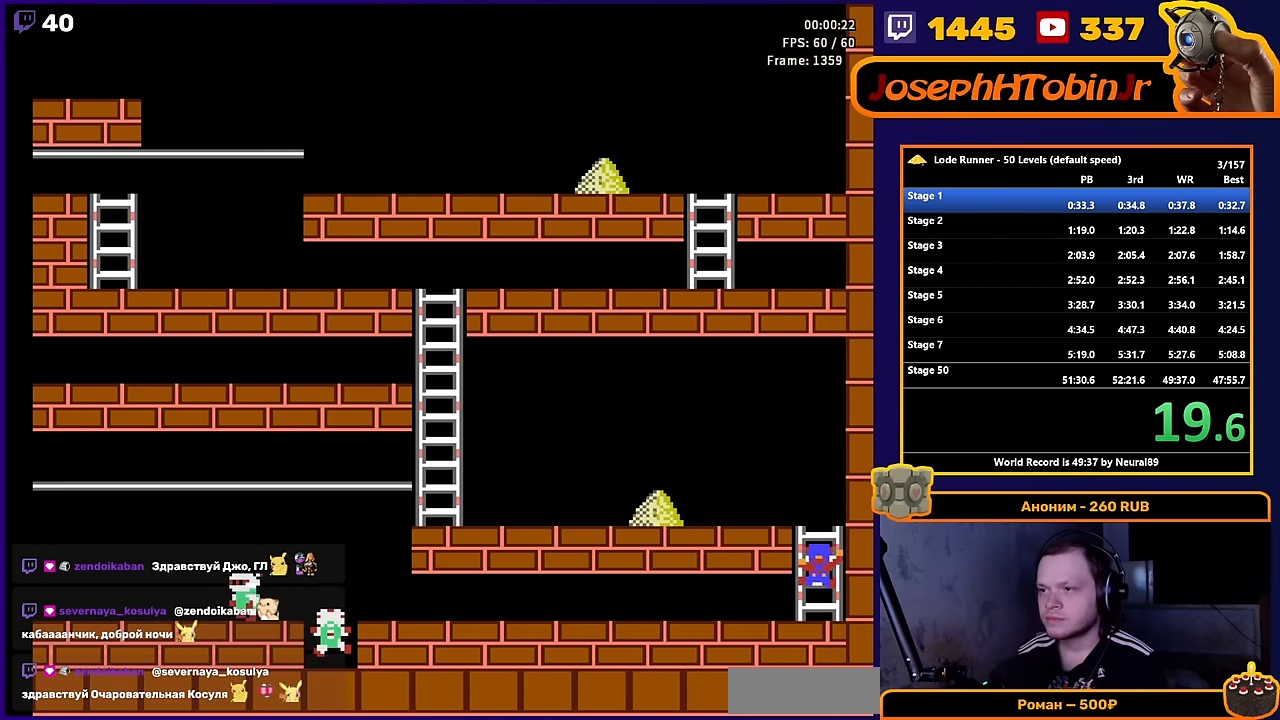
{"buttons": ["DPAD_LEFT"], "events": [[234, "DPAD_LEFT", "down"], [300, "DPAD_UP", "up"]]}
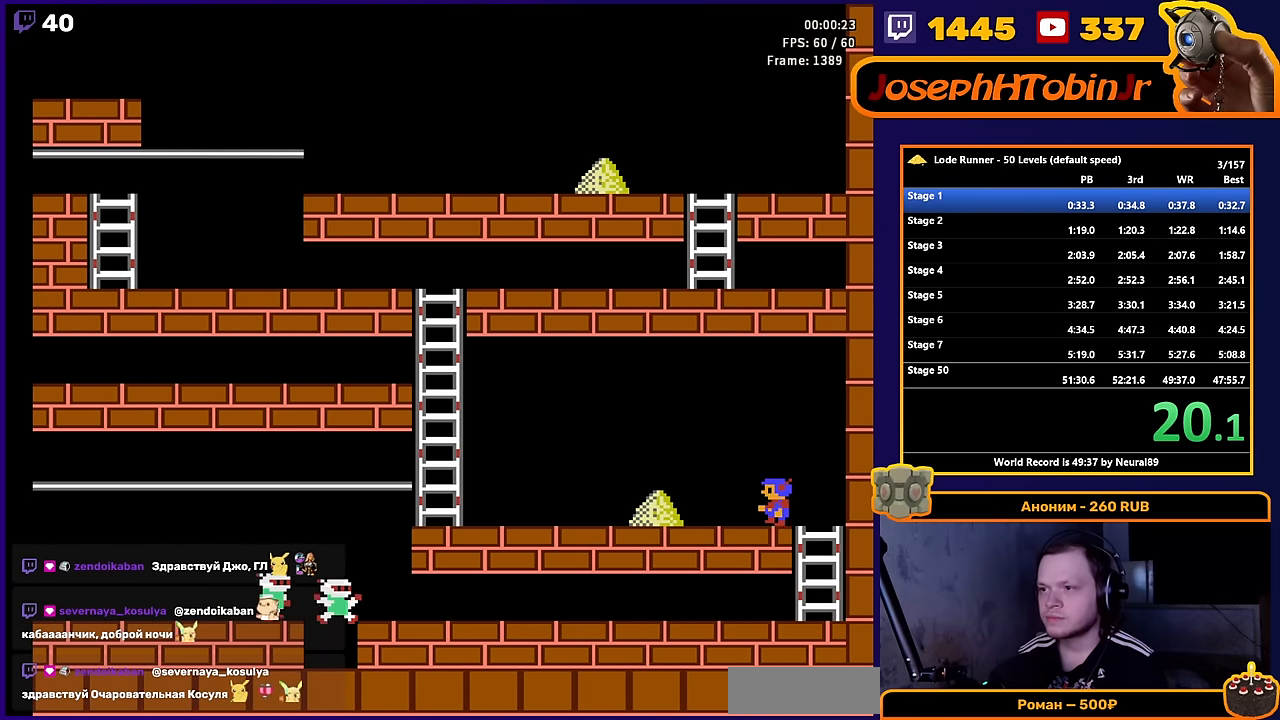
{"buttons": ["DPAD_LEFT"], "events": []}
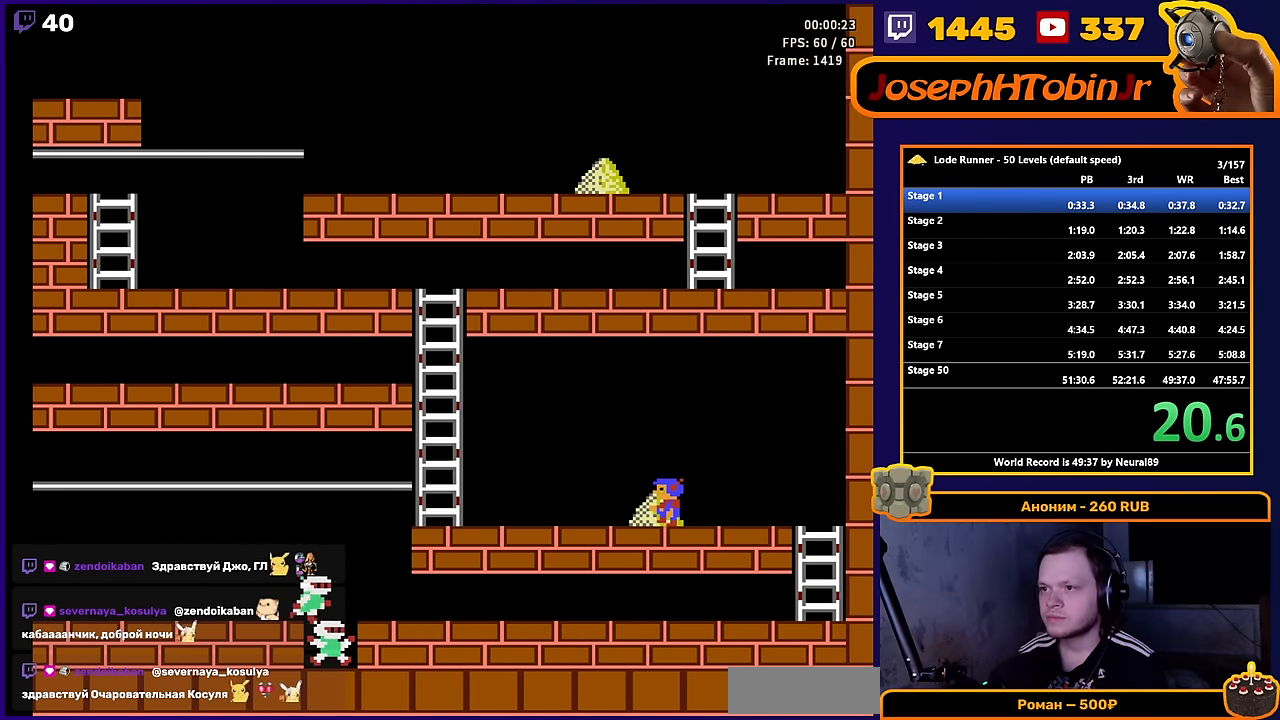
{"buttons": ["DPAD_LEFT"], "events": []}
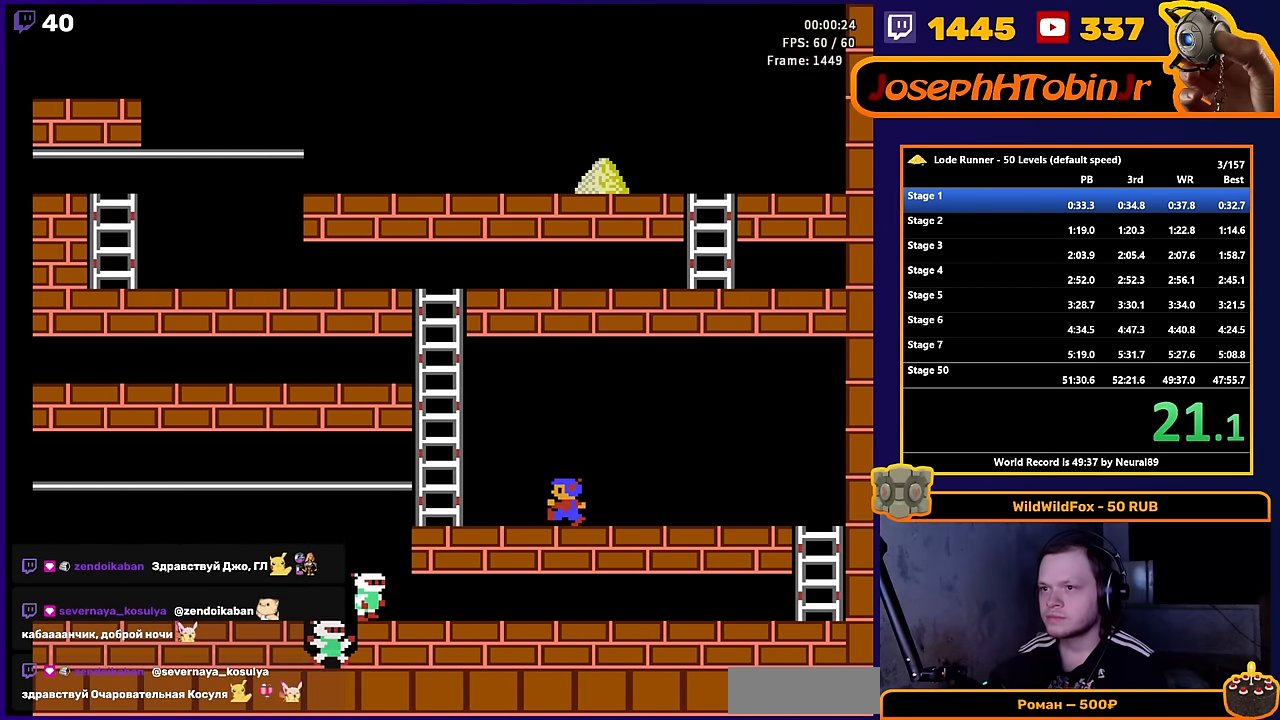
{"buttons": ["DPAD_UP", "DPAD_LEFT"], "events": [[434, "DPAD_UP", "down"]]}
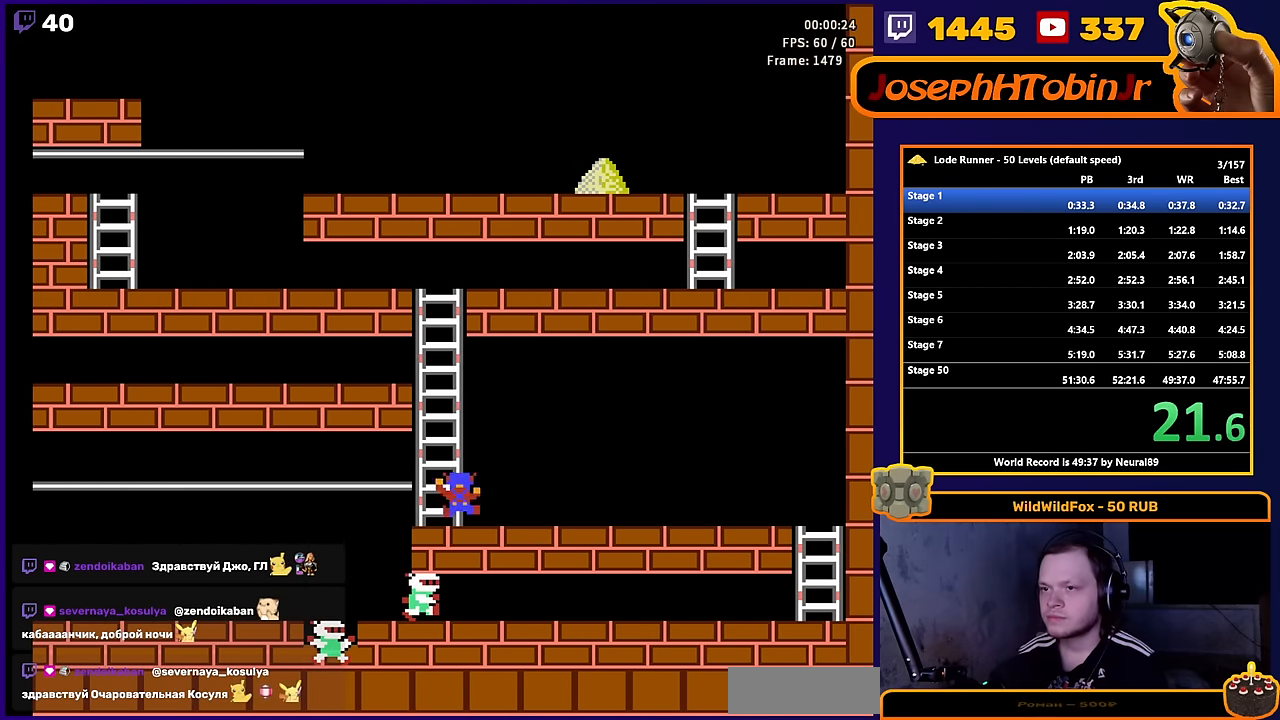
{"buttons": ["DPAD_UP"], "events": [[17, "DPAD_LEFT", "up"]]}